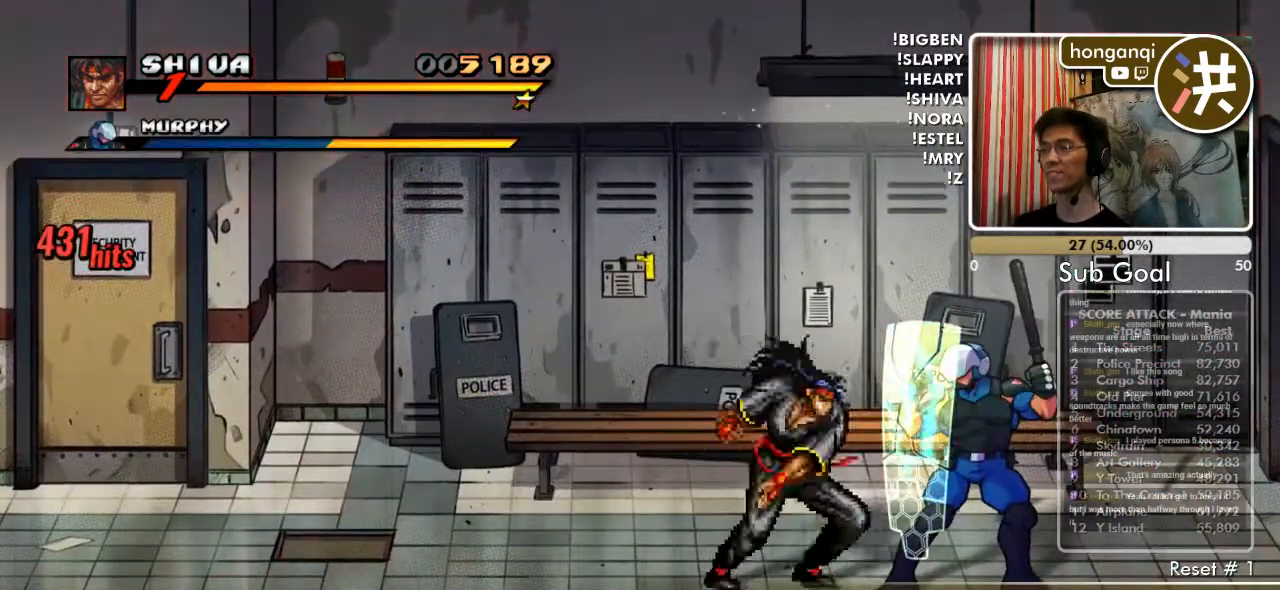
Gameplay with a controller (Xbox layout); each line is a JSON object with the inputs held at the frame after it. "events" lists button and stick changes between this image and that frame as [ms after this image, input, new state], when the widget could be followed in between. Not read: L2 L3 R2 R3.
{"buttons": ["DPAD_DOWN", "DPAD_RIGHT"], "events": [[100, "DPAD_RIGHT", "up"], [250, "C", "down"], [333, "C", "up"], [467, "DPAD_DOWN", "down"], [500, "DPAD_RIGHT", "down"]]}
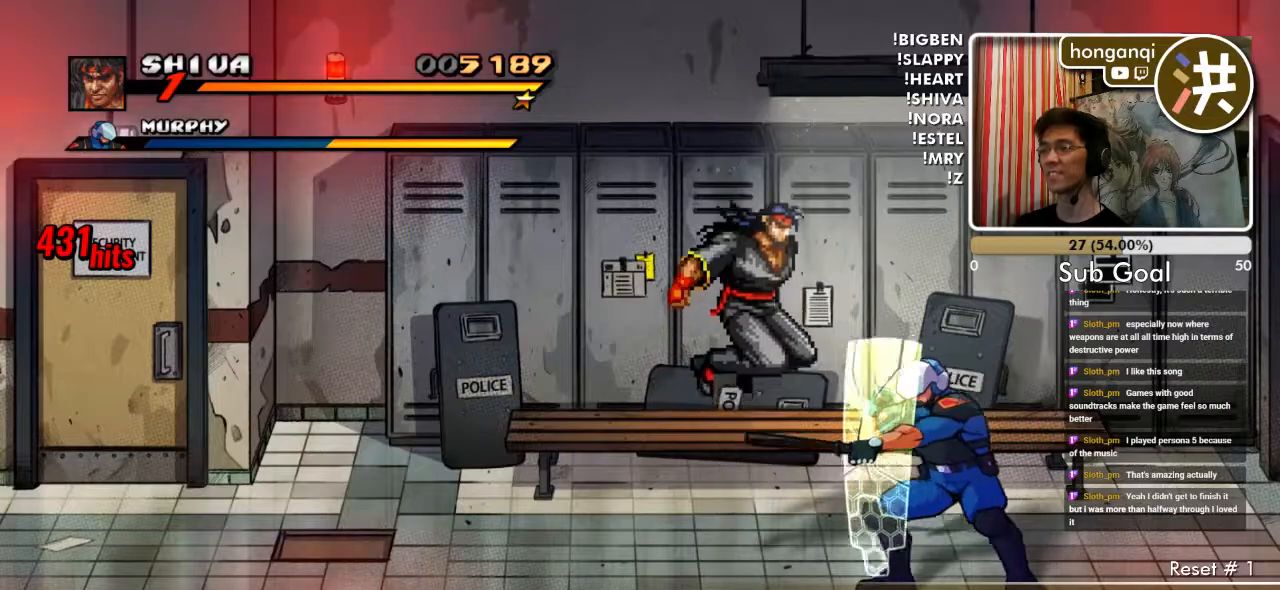
{"buttons": [], "events": [[133, "B", "down"], [133, "DPAD_RIGHT", "up"], [250, "B", "up"], [317, "DPAD_DOWN", "up"], [417, "B", "down"], [500, "B", "up"]]}
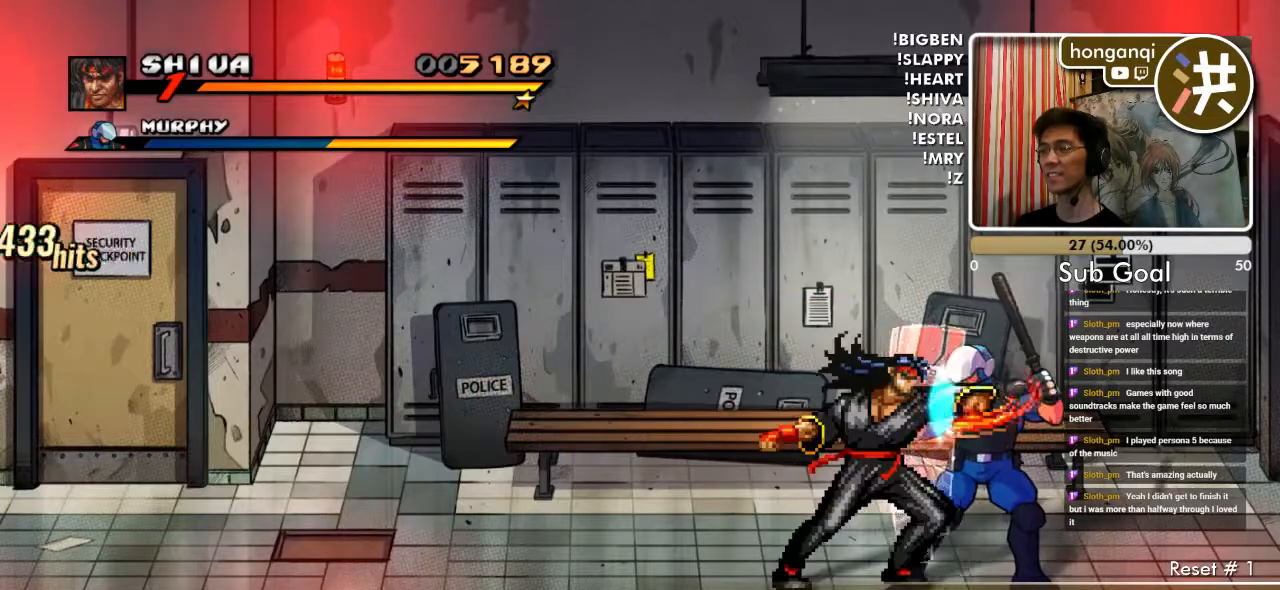
{"buttons": [], "events": [[100, "B", "down"], [200, "B", "up"]]}
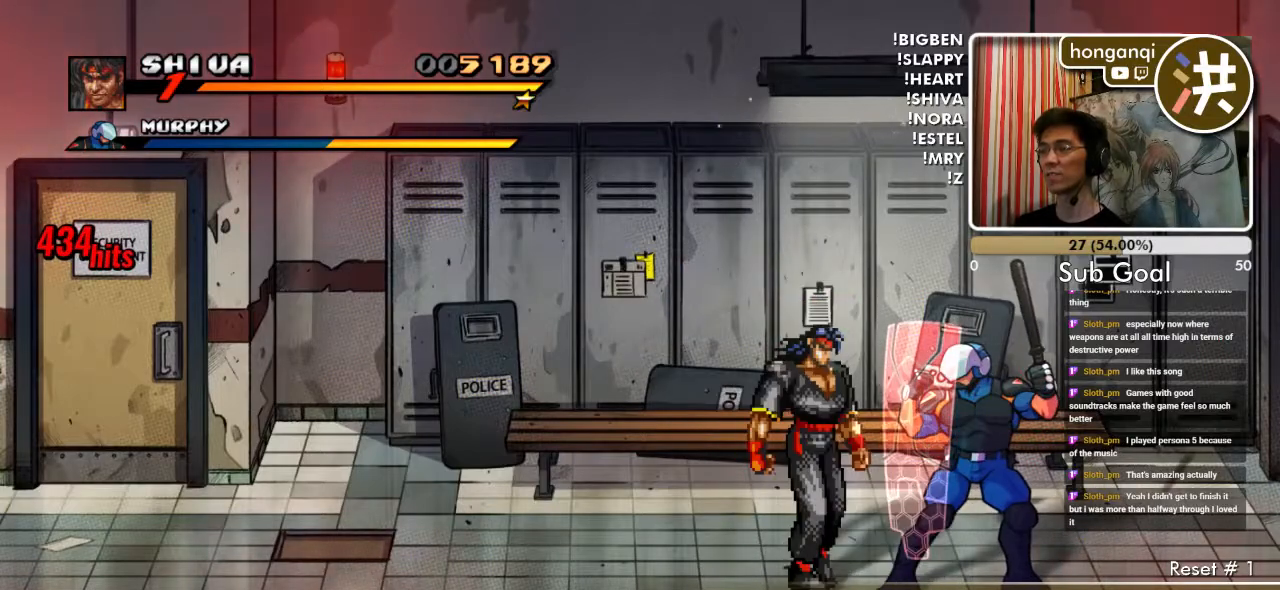
{"buttons": ["B", "DPAD_DOWN"], "events": [[200, "C", "down"], [267, "DPAD_DOWN", "down"], [300, "C", "up"], [450, "B", "down"]]}
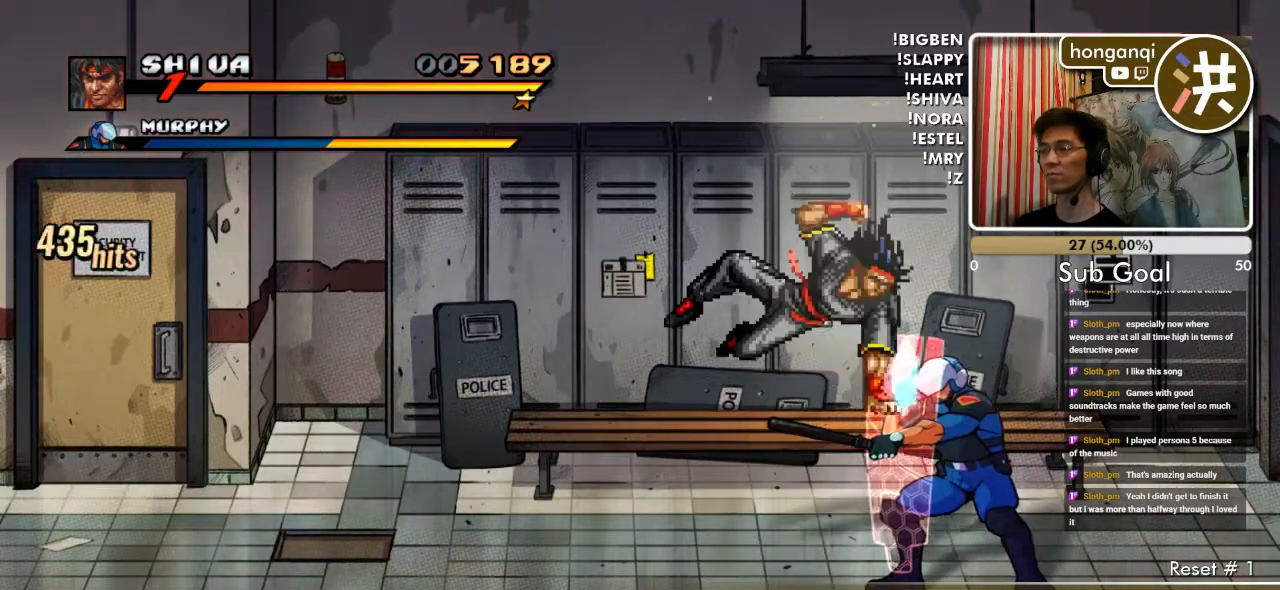
{"buttons": [], "events": [[67, "B", "up"], [117, "DPAD_DOWN", "up"], [333, "B", "down"], [417, "B", "up"]]}
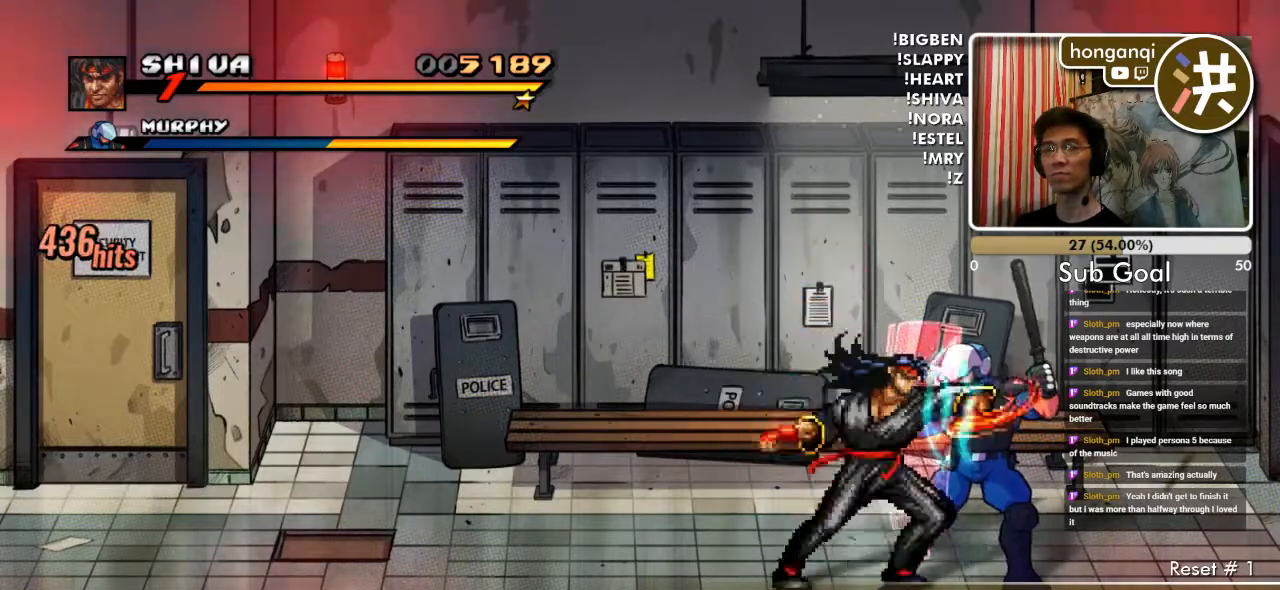
{"buttons": [], "events": [[17, "B", "down"], [133, "B", "up"]]}
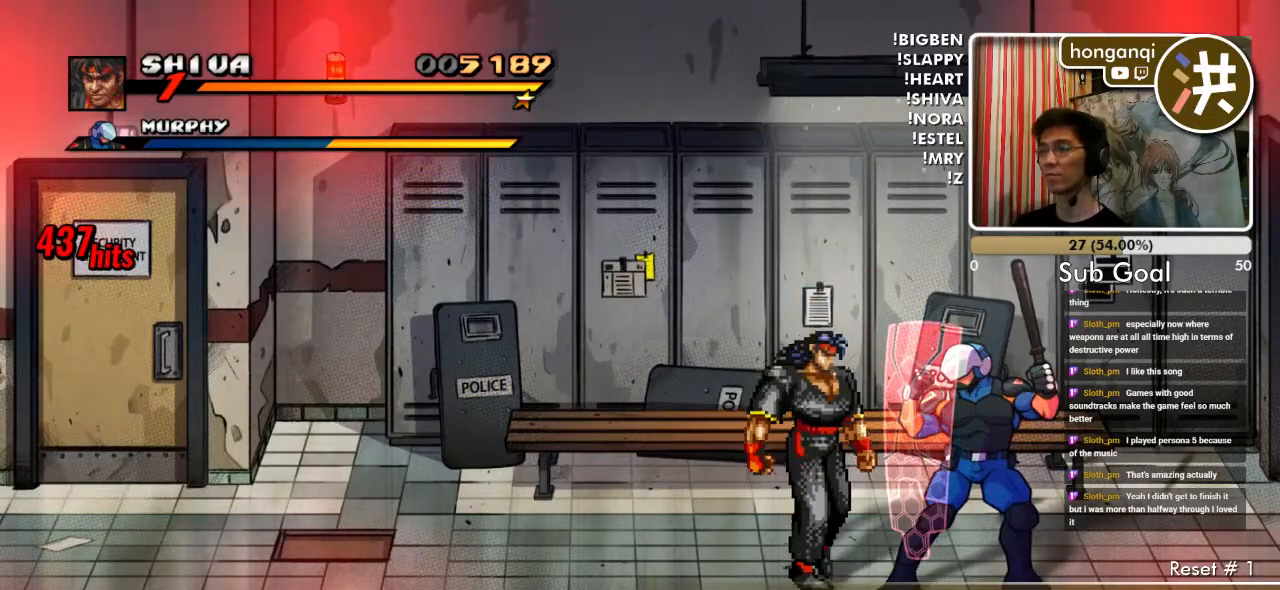
{"buttons": [], "events": [[50, "C", "down"], [100, "DPAD_DOWN", "down"], [150, "C", "up"], [267, "B", "down"], [350, "B", "up"], [400, "DPAD_DOWN", "up"]]}
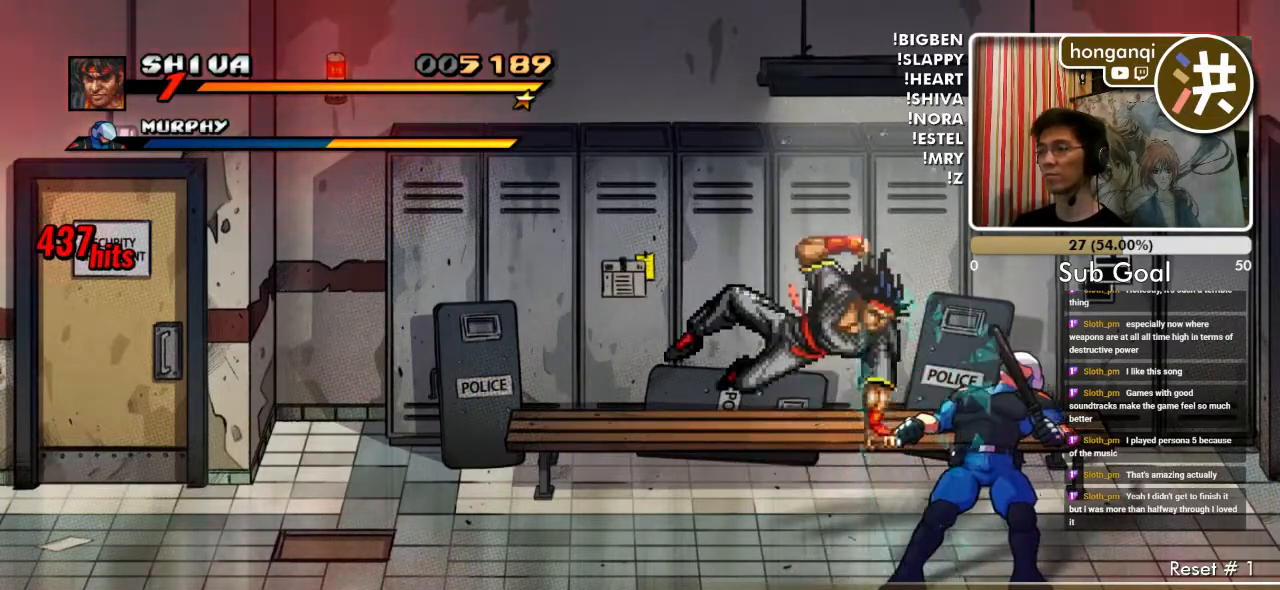
{"buttons": [], "events": [[150, "B", "down"], [250, "B", "up"], [333, "B", "down"], [433, "B", "up"]]}
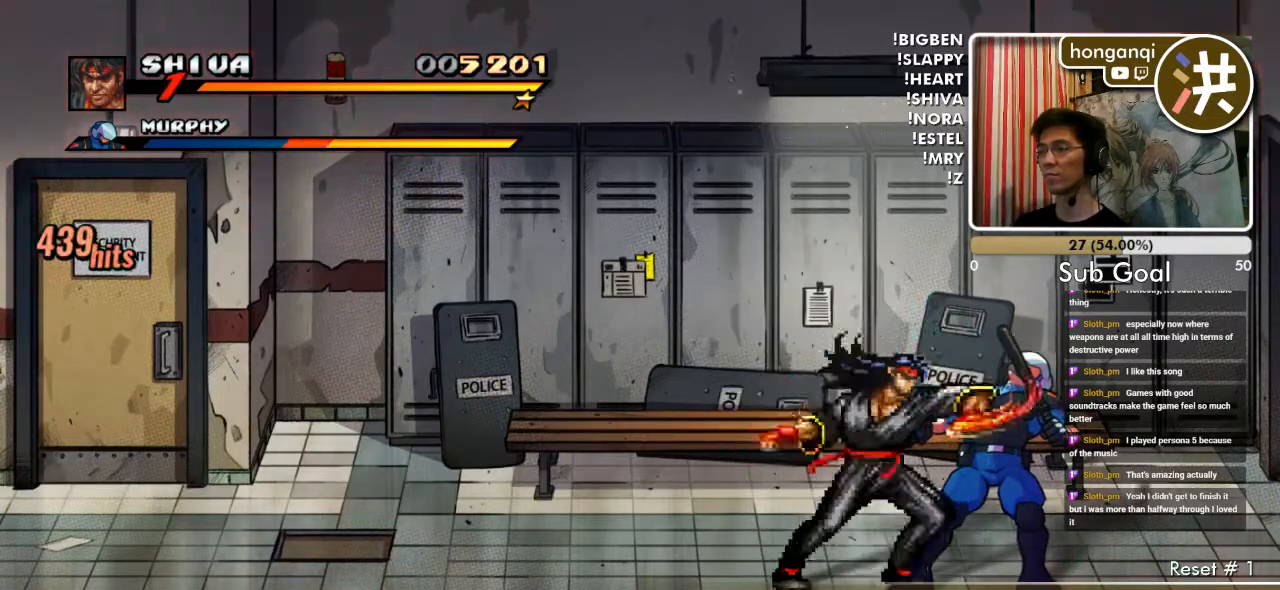
{"buttons": [], "events": [[50, "DPAD_RIGHT", "down"], [200, "B", "down"], [217, "DPAD_RIGHT", "up"], [283, "B", "up"], [367, "B", "down"], [450, "B", "up"]]}
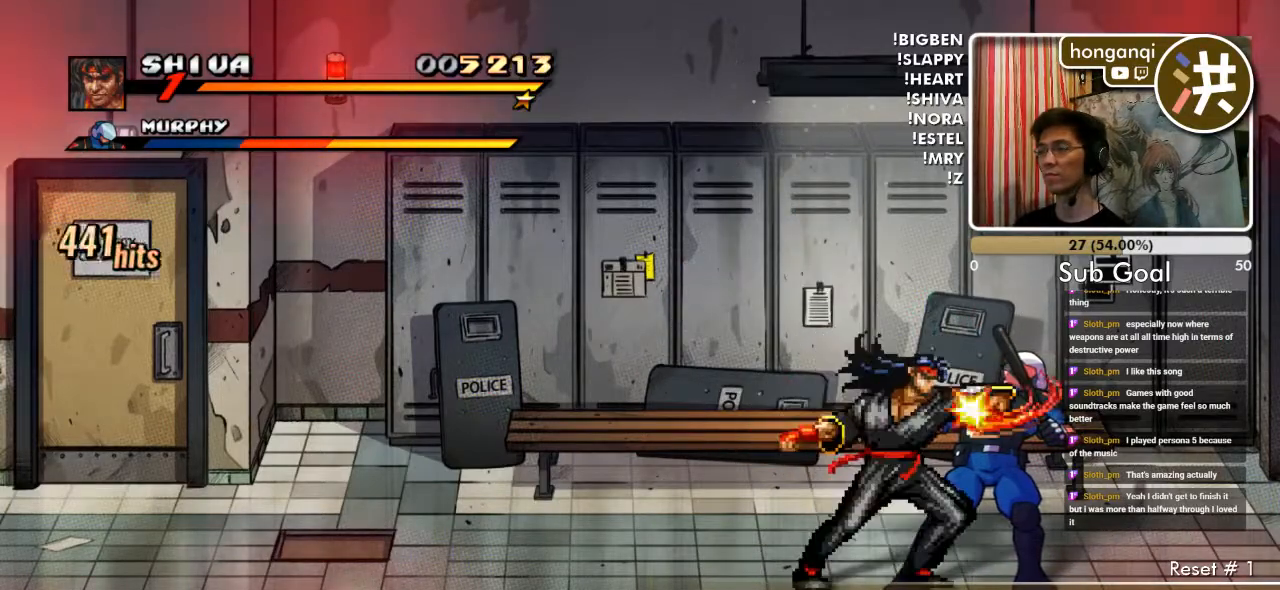
{"buttons": [], "events": [[100, "DPAD_RIGHT", "down"], [200, "B", "down"], [233, "DPAD_RIGHT", "up"], [283, "B", "up"], [383, "B", "down"], [467, "B", "up"]]}
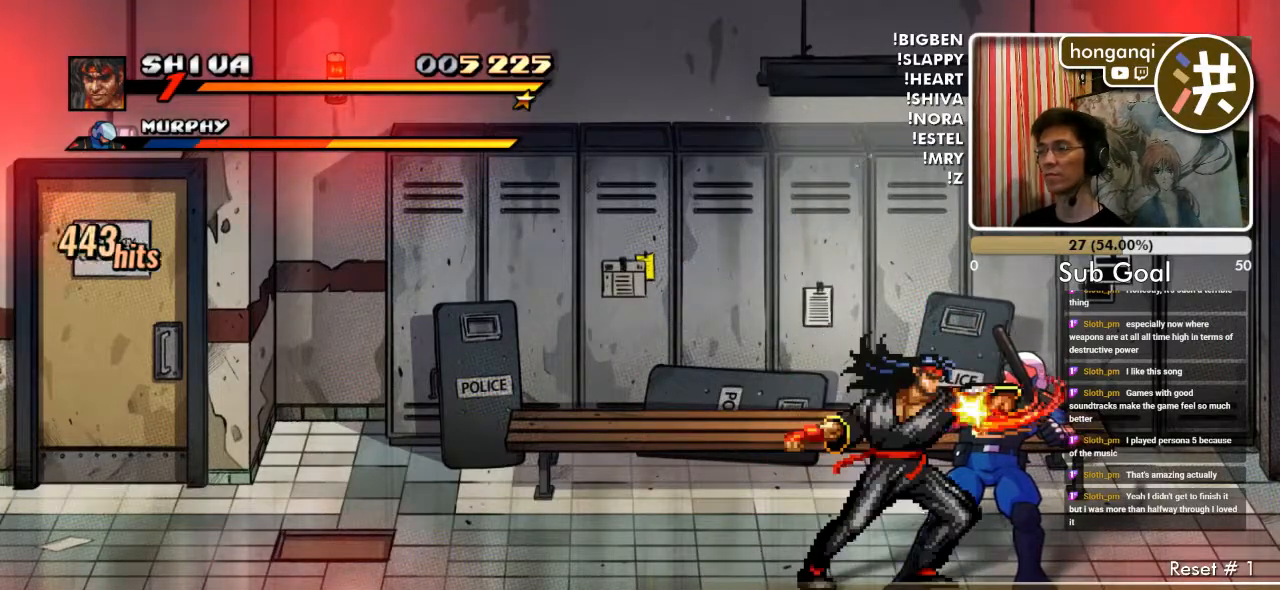
{"buttons": ["B", "DPAD_RIGHT"], "events": [[233, "DPAD_RIGHT", "down"], [450, "B", "down"]]}
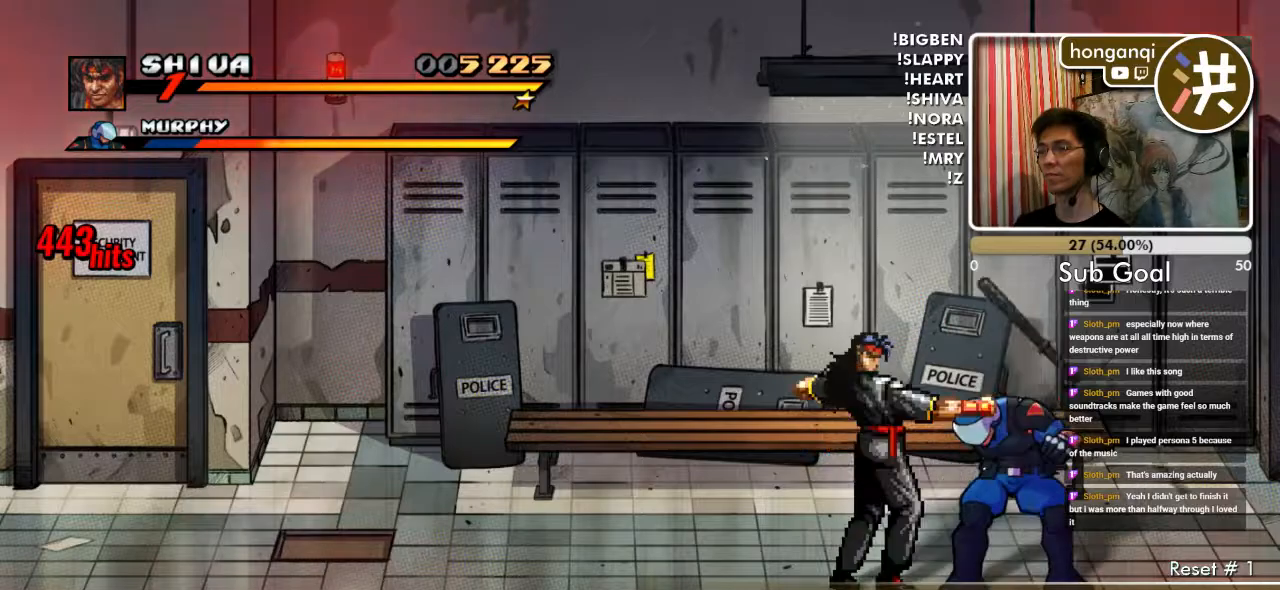
{"buttons": ["DPAD_RIGHT"], "events": [[33, "B", "up"], [333, "B", "down"], [417, "B", "up"]]}
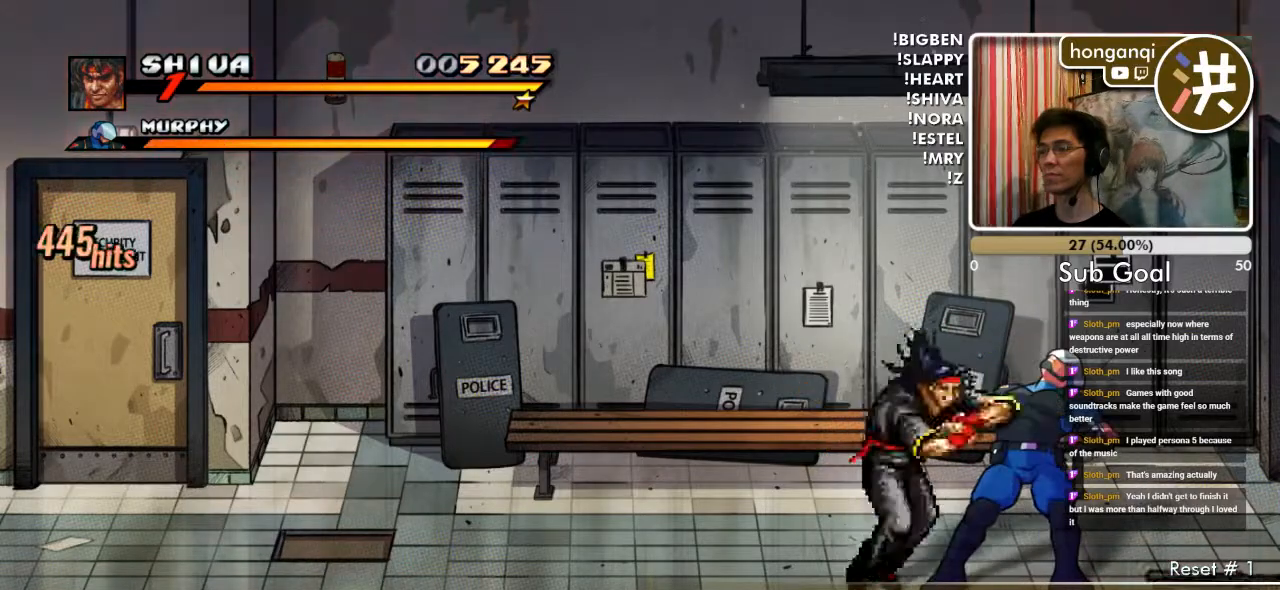
{"buttons": [], "events": [[133, "C", "down"], [250, "C", "up"], [283, "DPAD_RIGHT", "up"]]}
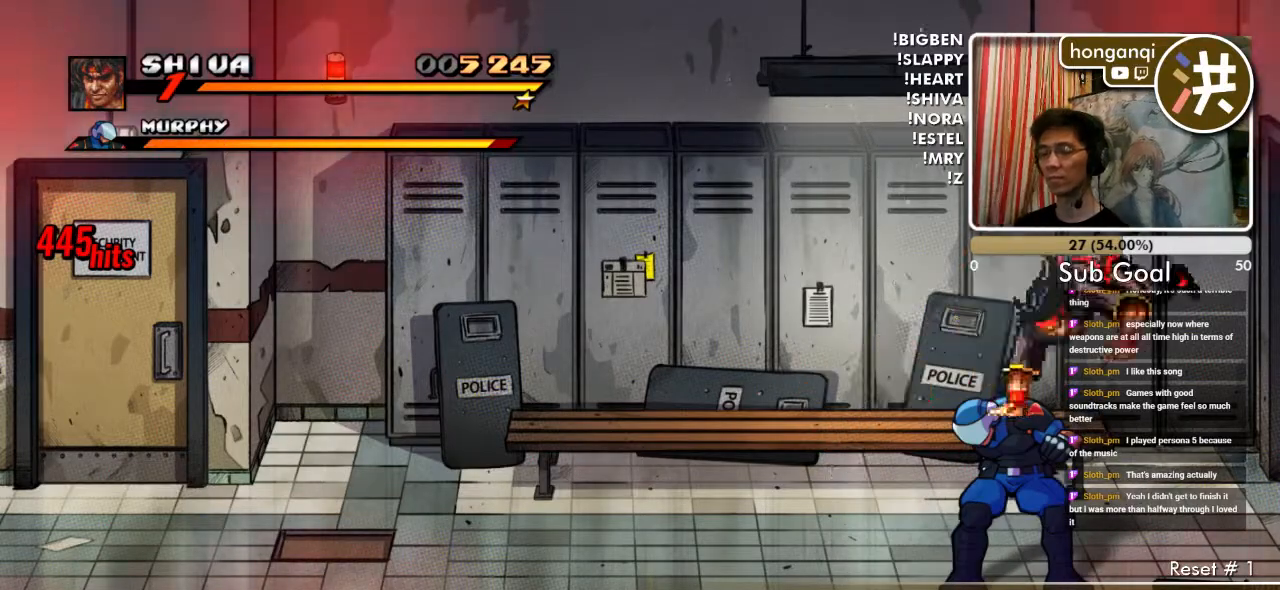
{"buttons": [], "events": [[83, "B", "down"], [233, "B", "up"]]}
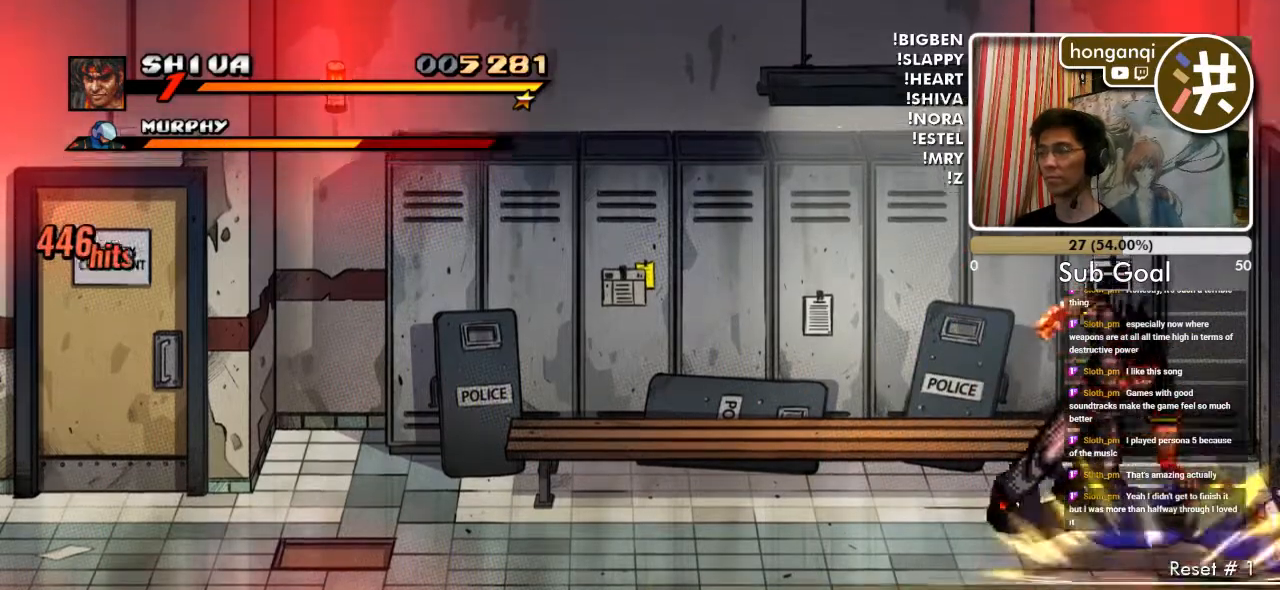
{"buttons": [], "events": []}
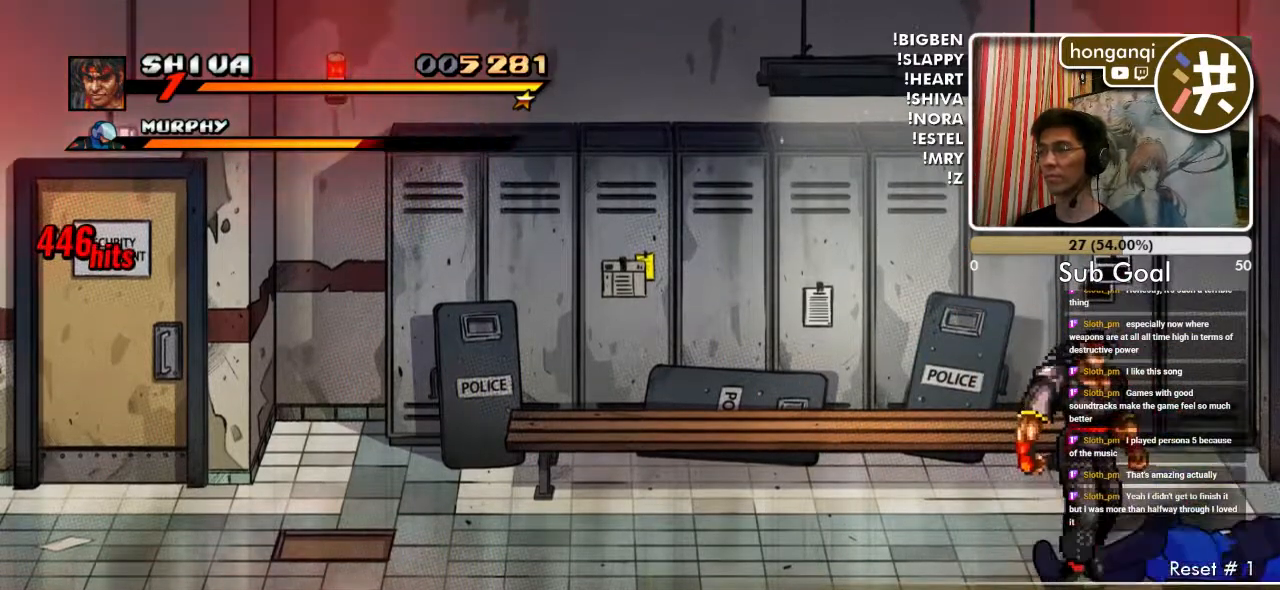
{"buttons": ["C"], "events": [[483, "C", "down"]]}
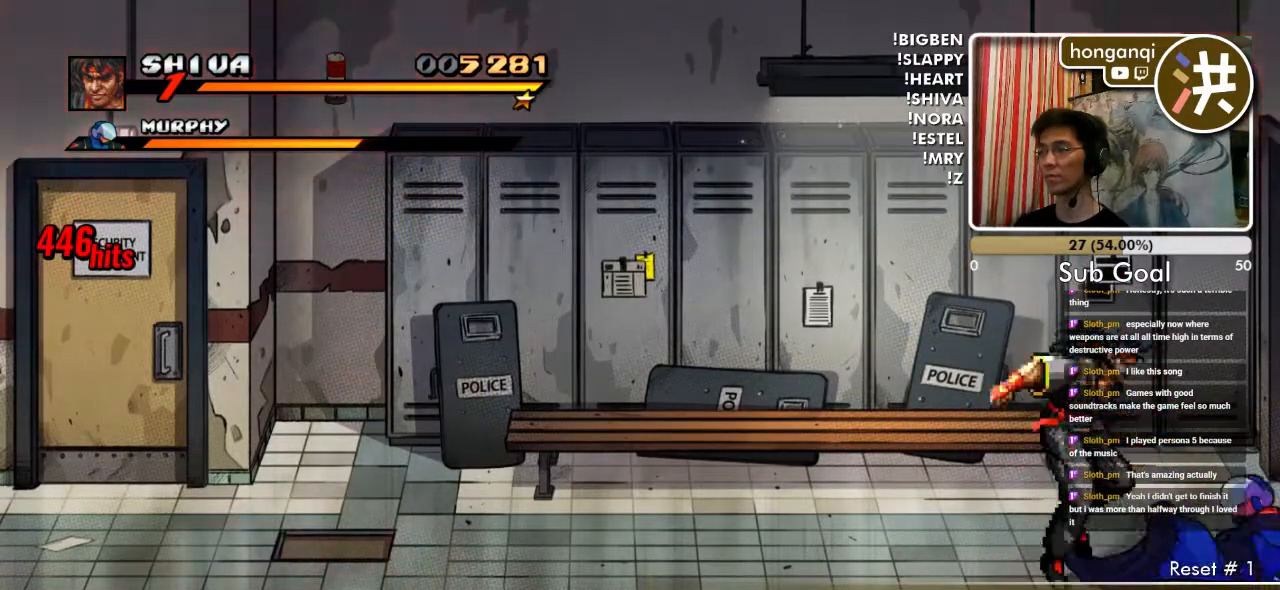
{"buttons": ["DPAD_DOWN", "DPAD_RIGHT"], "events": [[83, "C", "up"], [233, "DPAD_DOWN", "down"], [267, "DPAD_RIGHT", "down"], [350, "B", "down"], [450, "B", "up"]]}
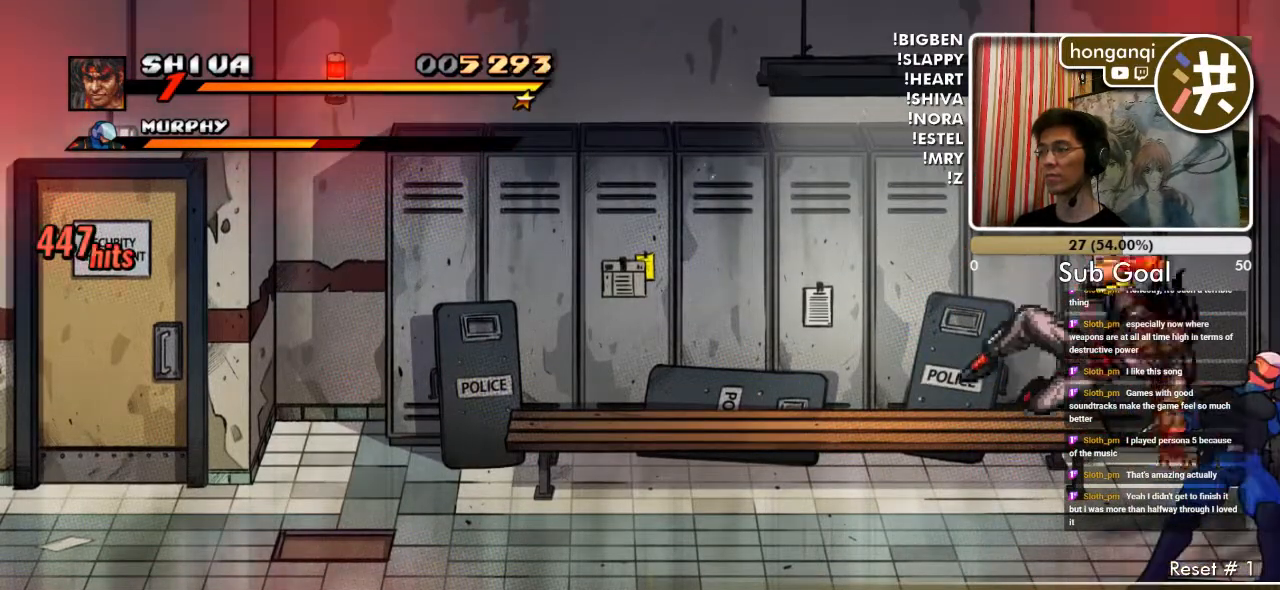
{"buttons": ["B", "DPAD_RIGHT"], "events": [[83, "DPAD_DOWN", "up"], [267, "B", "down"], [367, "B", "up"], [450, "B", "down"]]}
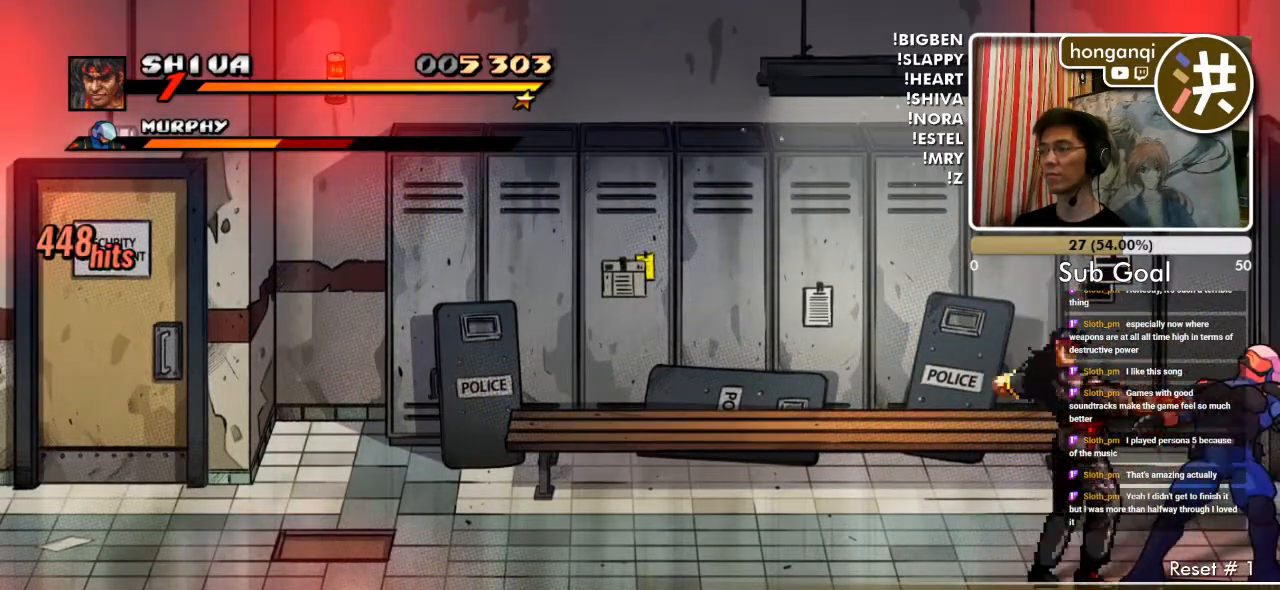
{"buttons": [], "events": [[50, "B", "up"], [250, "DPAD_RIGHT", "up"], [283, "DPAD_LEFT", "down"], [333, "B", "down"], [417, "B", "up"], [417, "DPAD_LEFT", "up"]]}
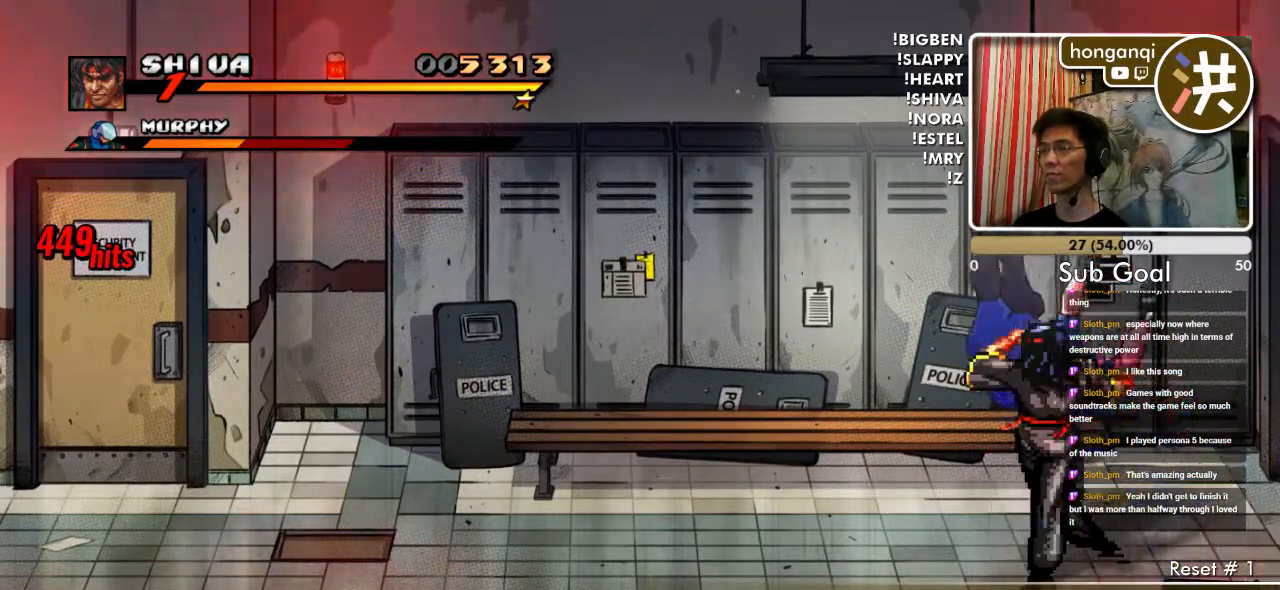
{"buttons": []}
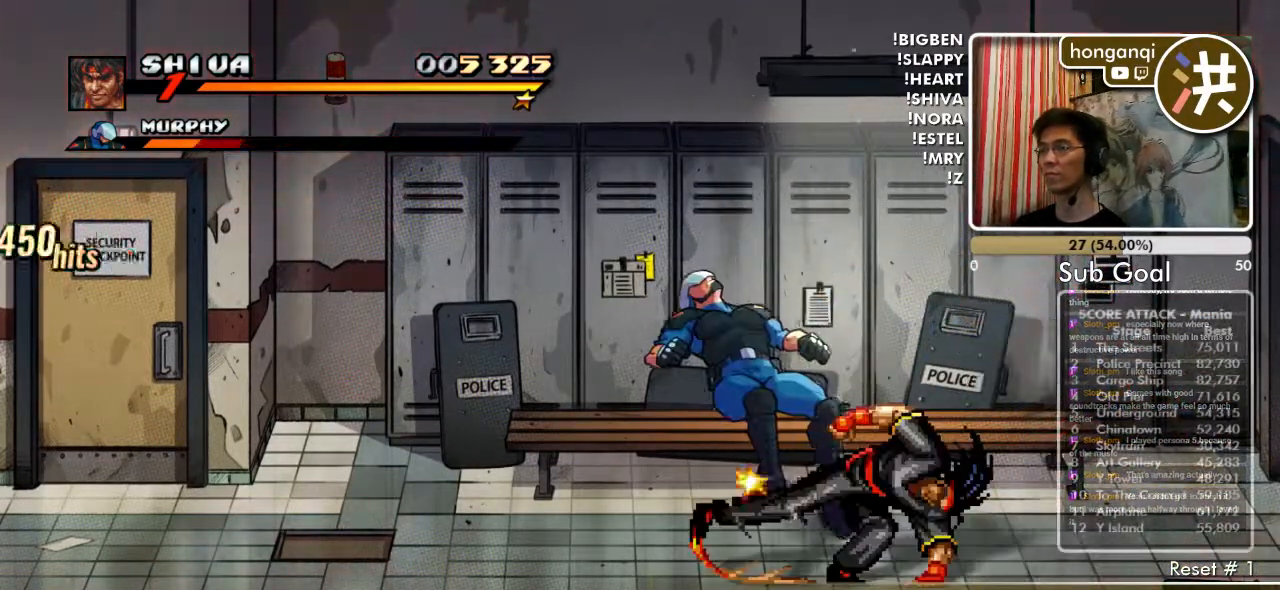
{"buttons": [], "events": []}
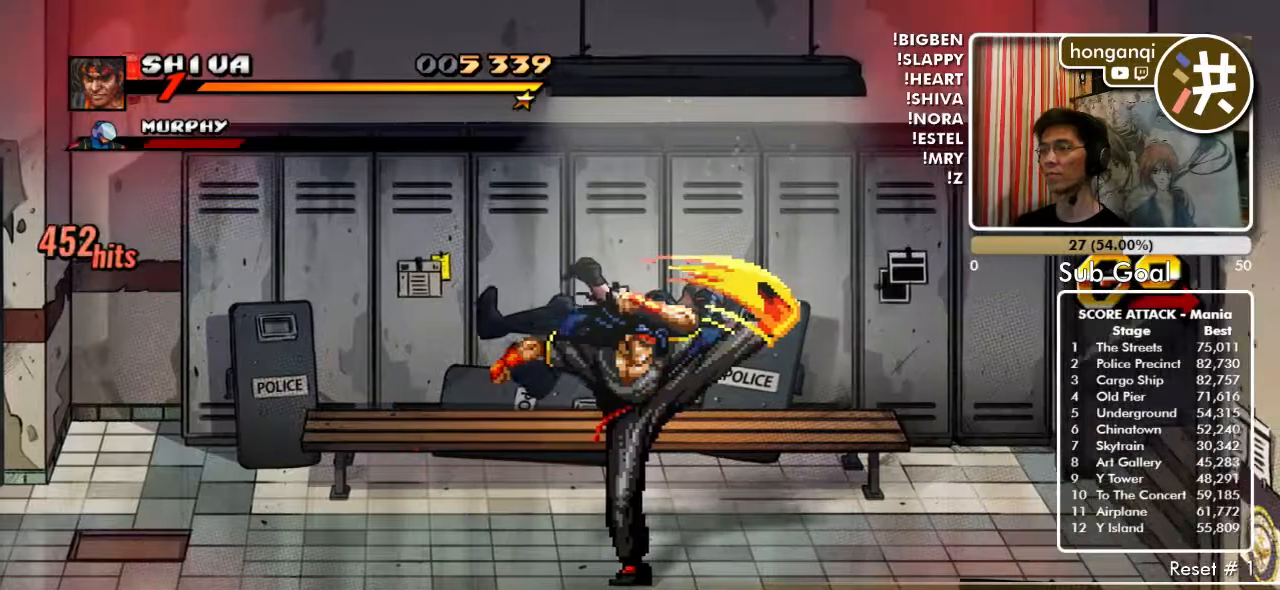
{"buttons": ["DPAD_RIGHT"], "events": [[17, "DPAD_RIGHT", "down"], [83, "DPAD_RIGHT", "up"], [167, "DPAD_RIGHT", "down"], [250, "DPAD_RIGHT", "up"], [300, "DPAD_RIGHT", "down"], [383, "DPAD_RIGHT", "up"], [467, "DPAD_RIGHT", "down"]]}
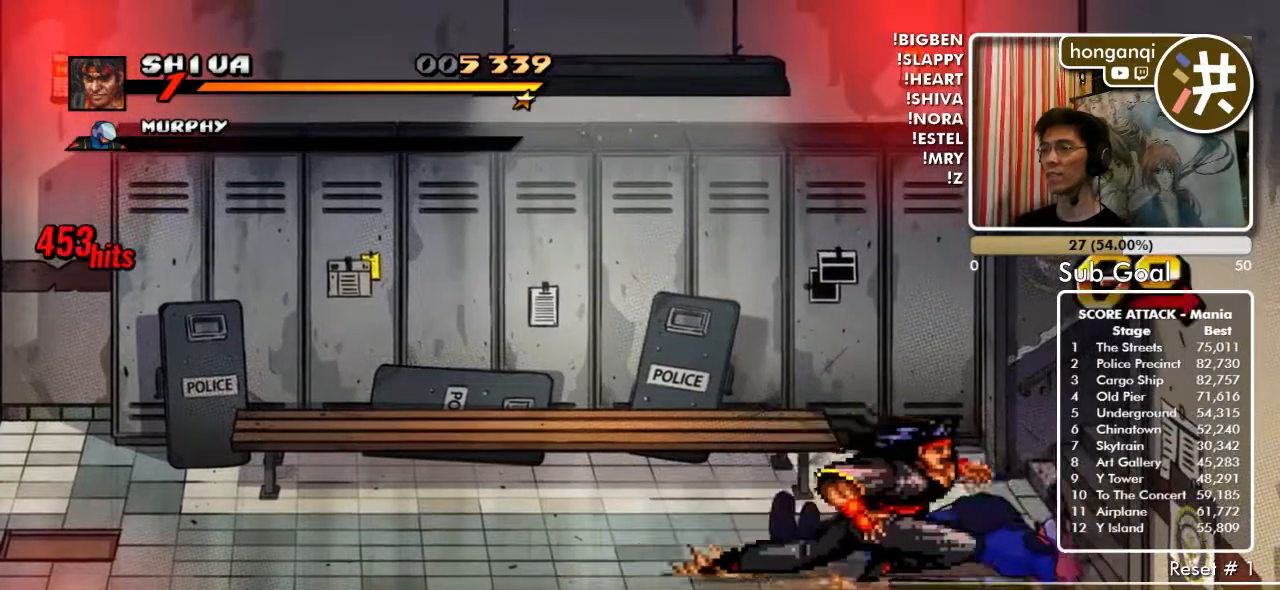
{"buttons": ["DPAD_RIGHT"], "events": [[50, "DPAD_RIGHT", "up"], [100, "DPAD_RIGHT", "down"], [200, "DPAD_RIGHT", "up"], [250, "DPAD_RIGHT", "down"], [350, "DPAD_RIGHT", "up"], [400, "DPAD_RIGHT", "down"]]}
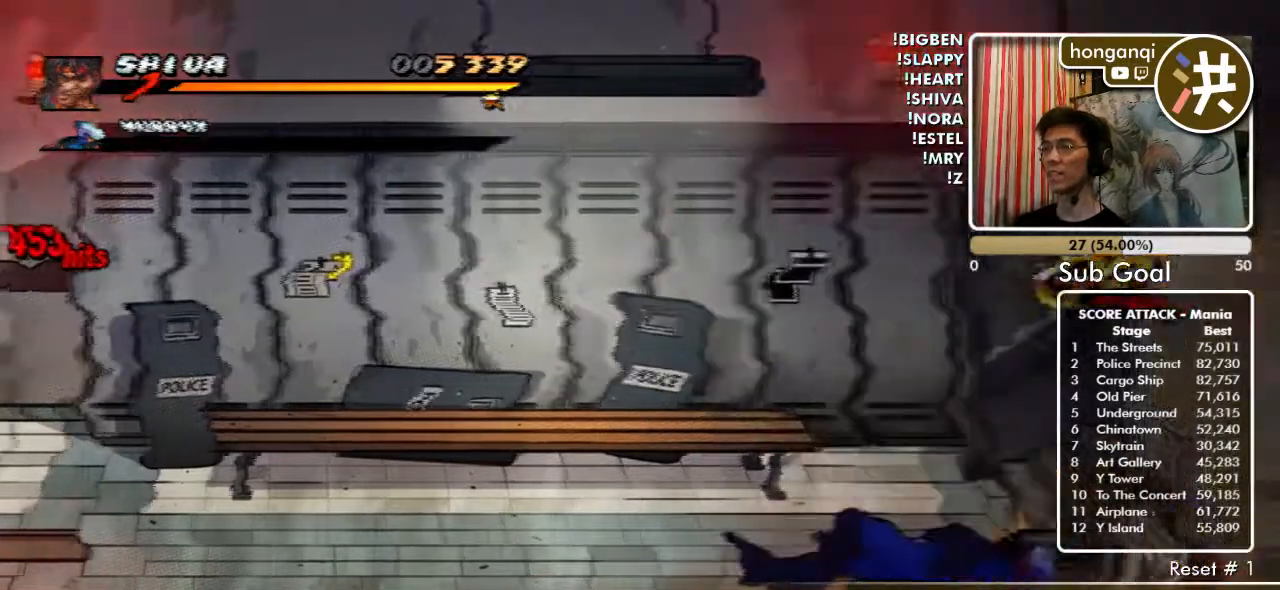
{"buttons": [], "events": [[33, "DPAD_RIGHT", "up"]]}
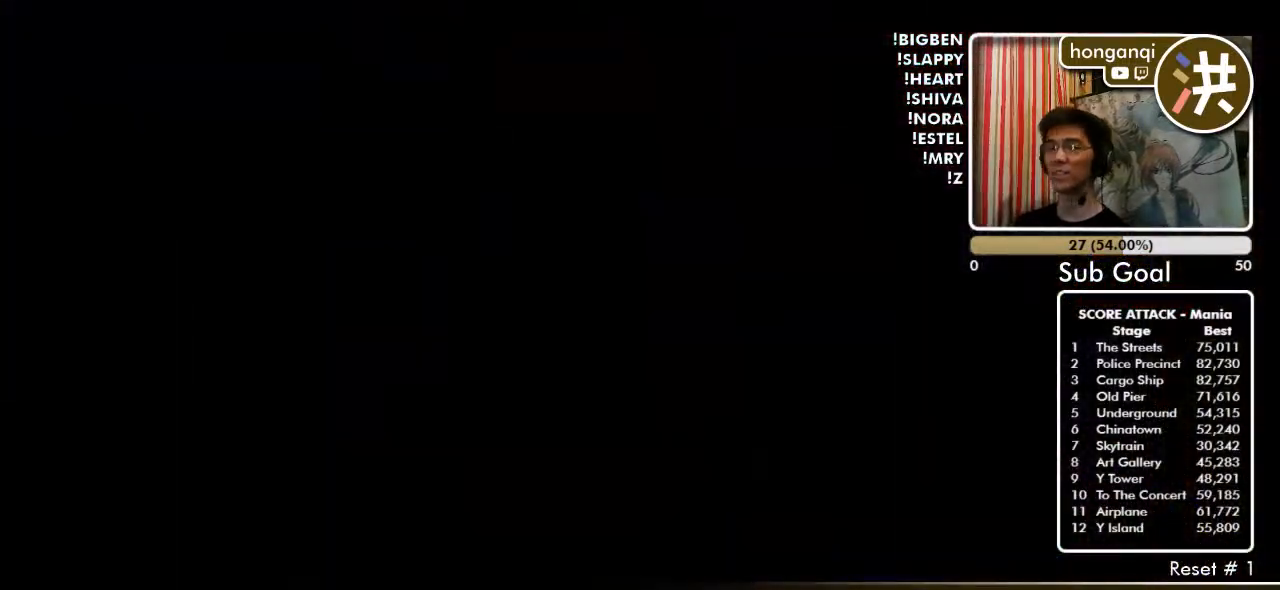
{"buttons": [], "events": []}
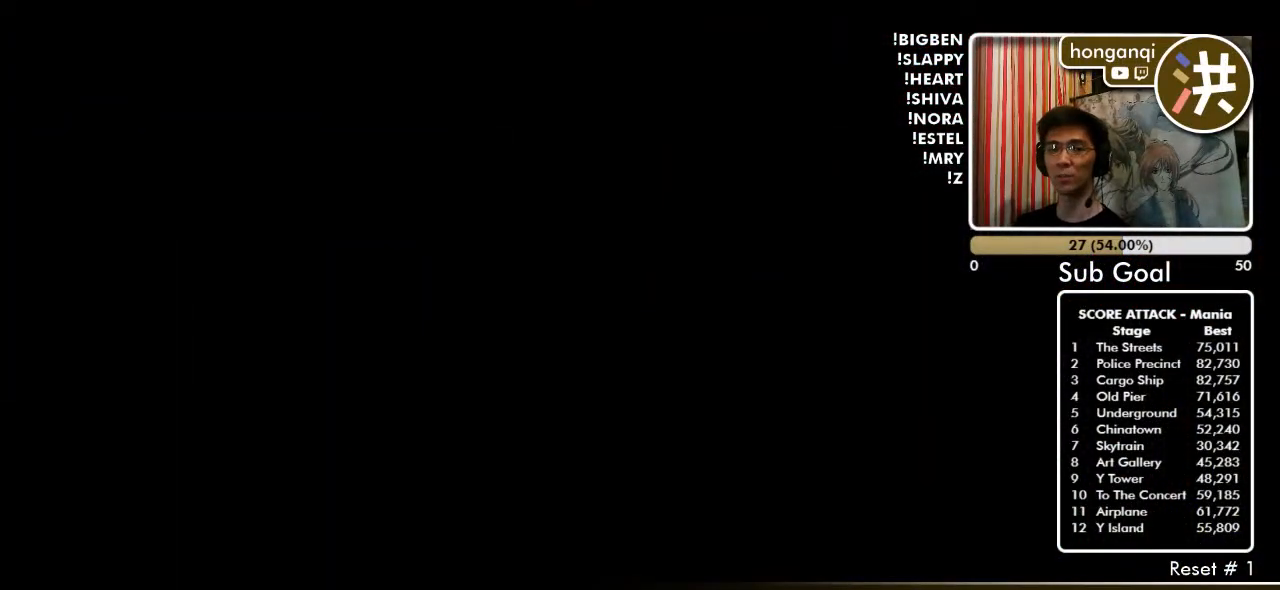
{"buttons": [], "events": []}
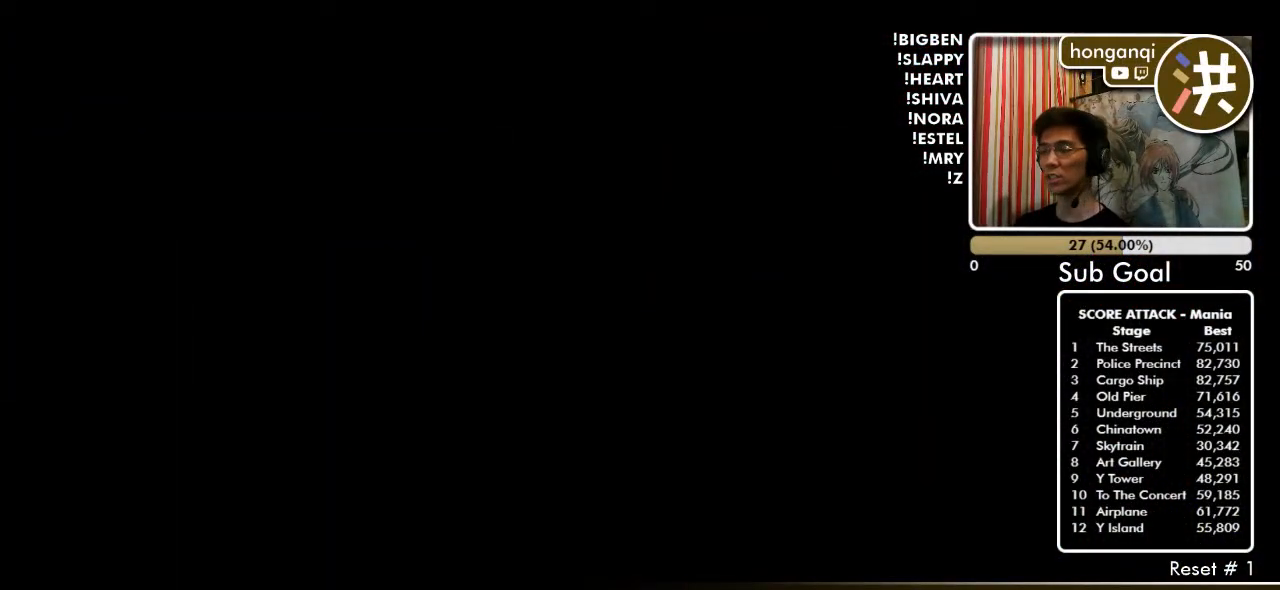
{"buttons": [], "events": []}
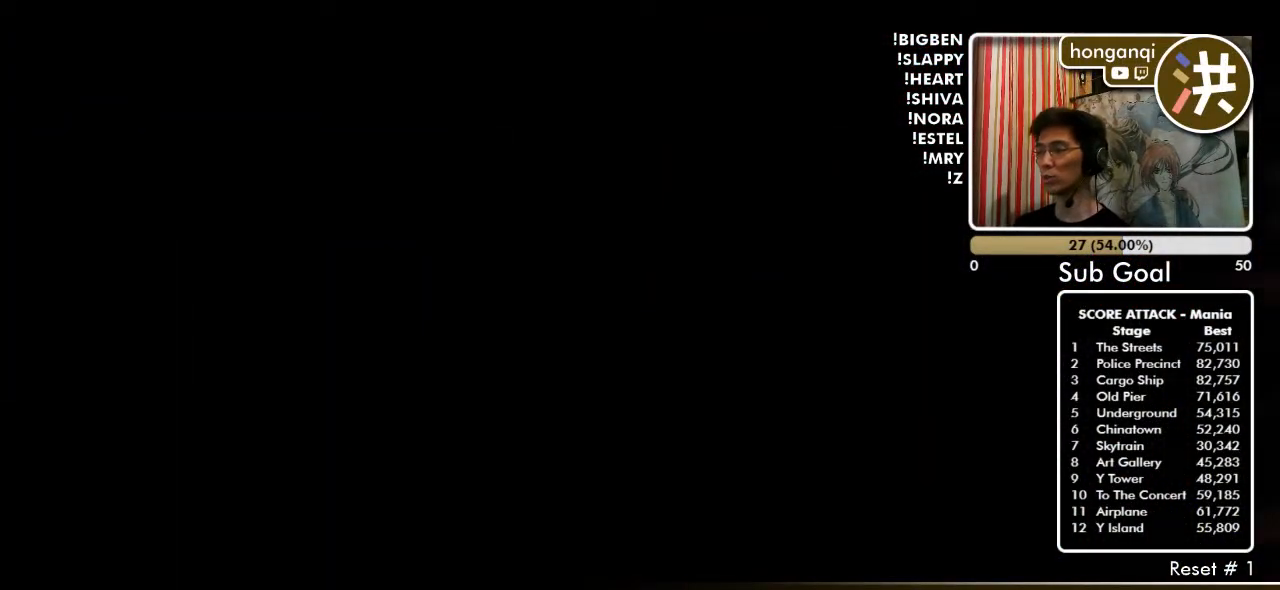
{"buttons": [], "events": []}
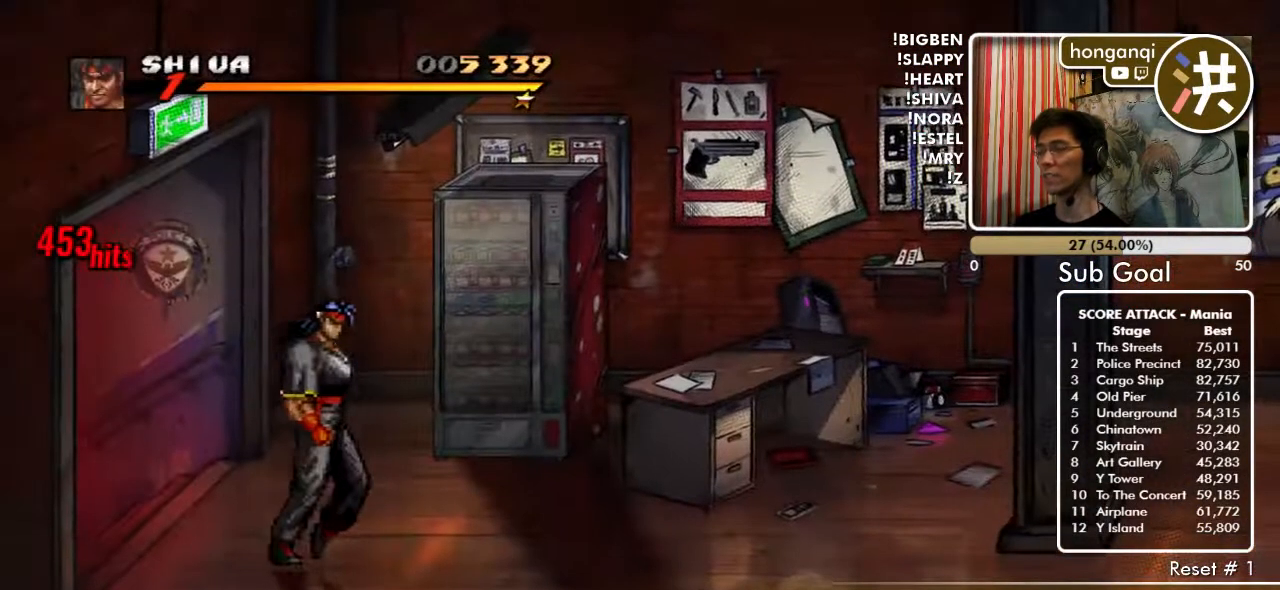
{"buttons": ["DPAD_UP", "DPAD_LEFT"], "events": [[17, "DPAD_RIGHT", "down"], [150, "DPAD_UP", "down"], [167, "DPAD_RIGHT", "up"], [250, "DPAD_LEFT", "down"]]}
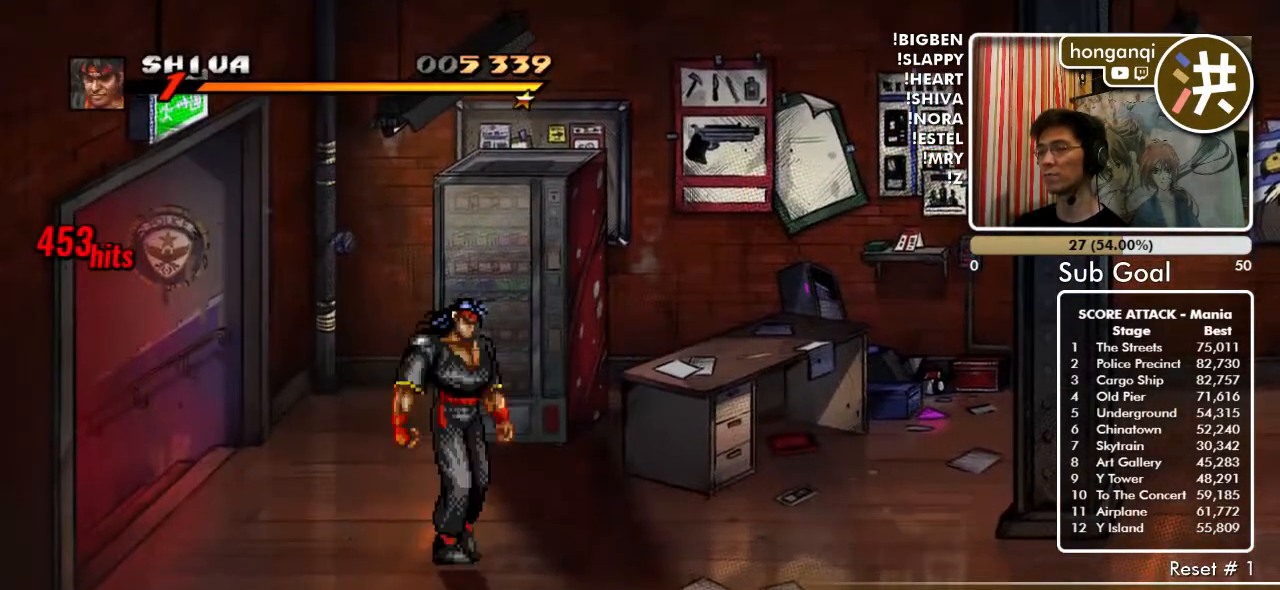
{"buttons": ["DPAD_UP", "DPAD_LEFT"], "events": []}